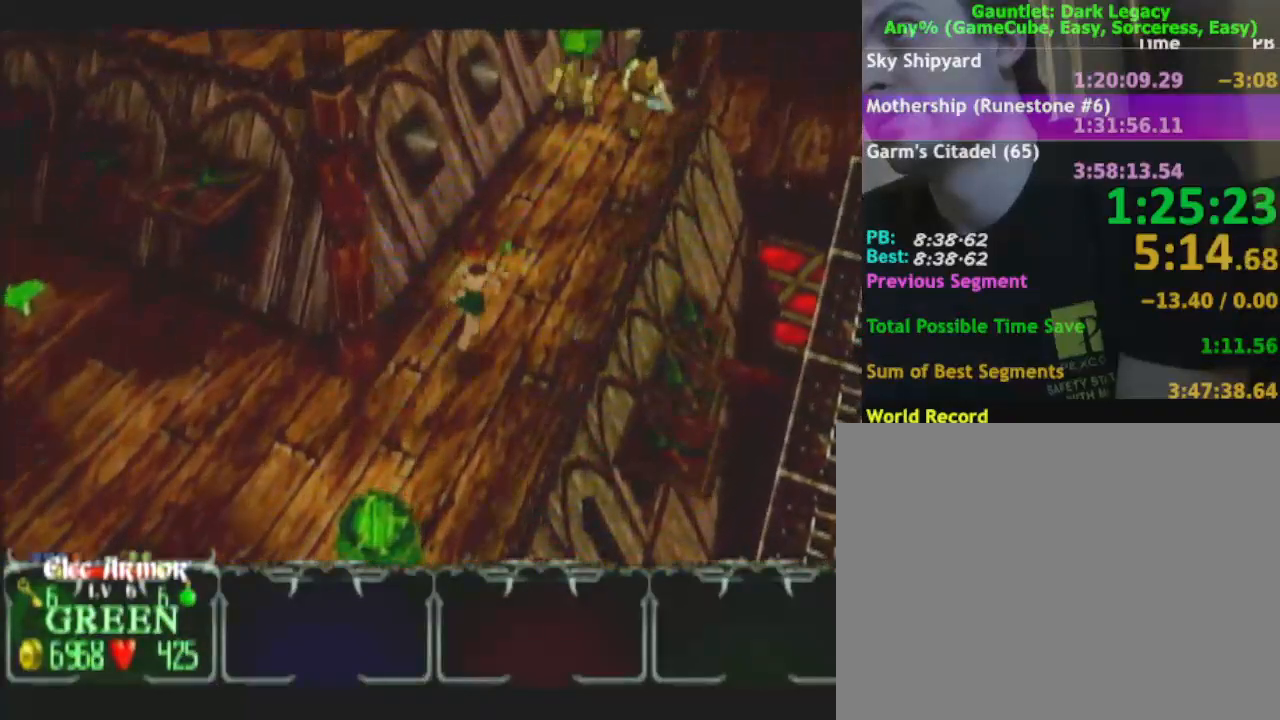
Gameplay with a controller (Nintendo layout); each line is a JSON object with the inputs held at the frame after it. "button_events" lists button changes between this image and that frame as [ms after this image, input, new state], when the widget could be followed in between (sticks are given only as held states). Not read: B L3 R3.
{"buttons": [], "left_stick": "up-right", "right_stick": "center"}
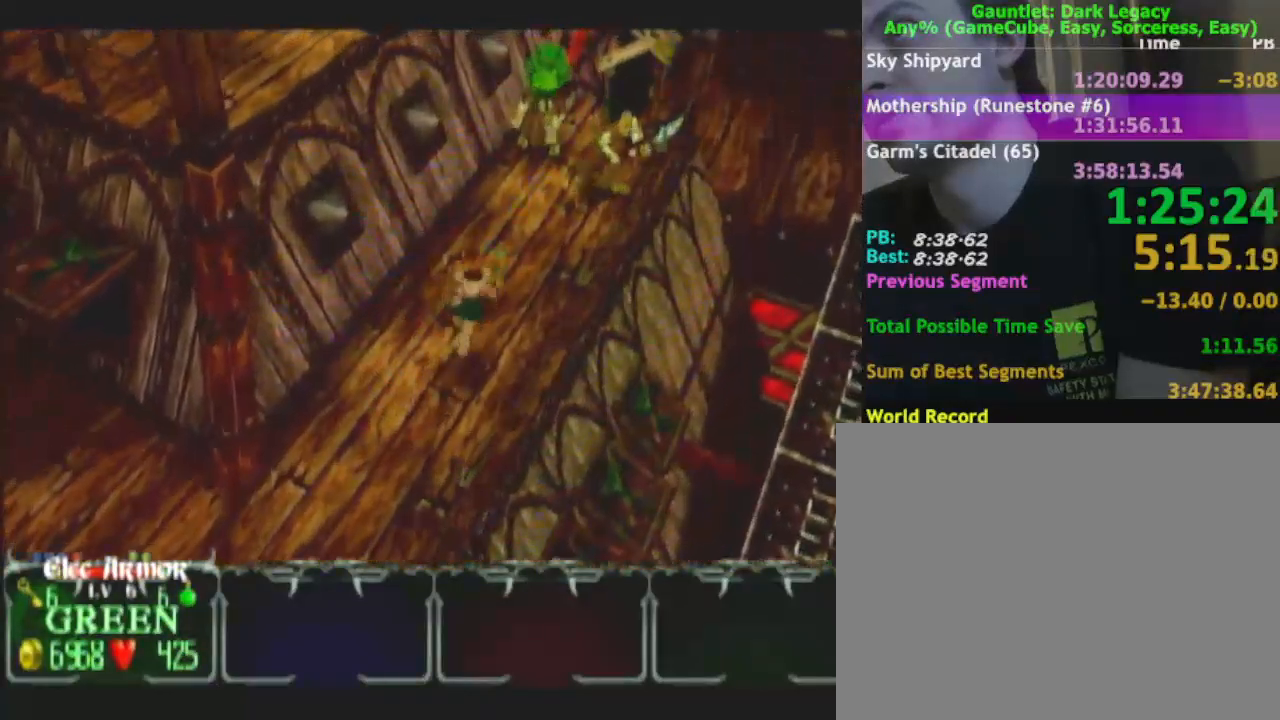
{"buttons": [], "left_stick": "up-right", "right_stick": "center", "button_events": []}
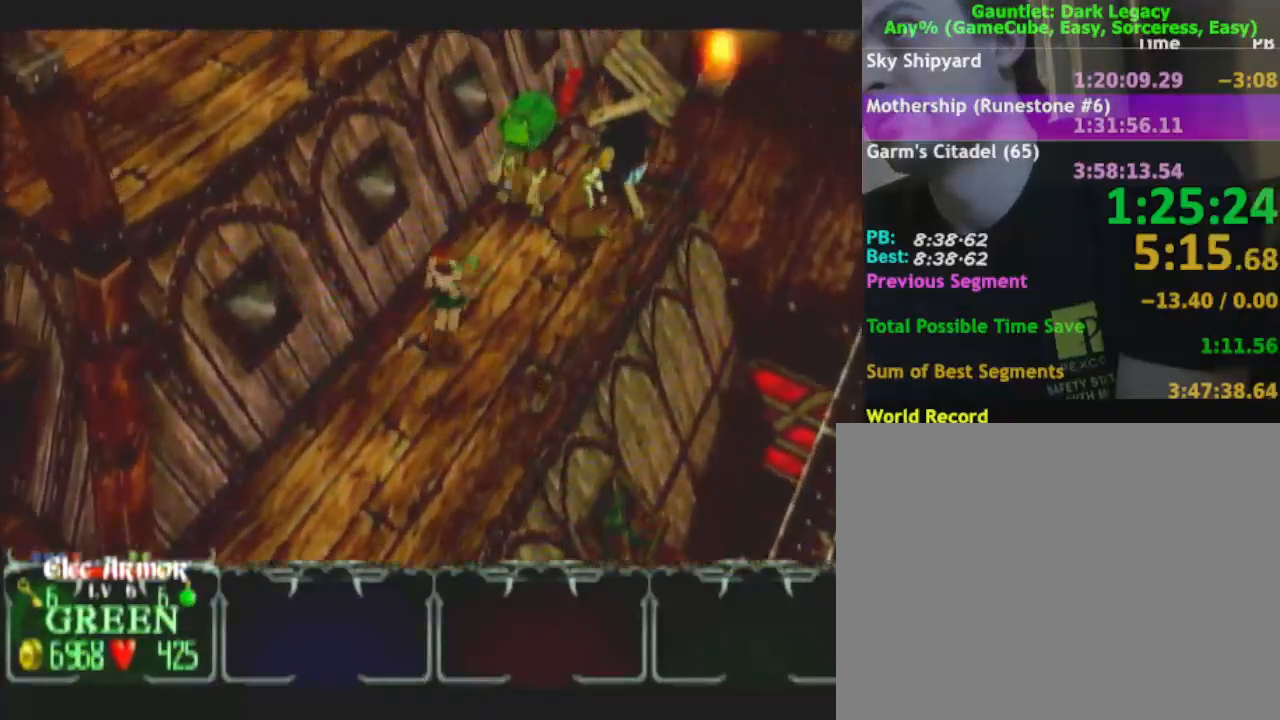
{"buttons": [], "left_stick": "up-right", "right_stick": "center", "button_events": [[367, "L1", "down"], [500, "L1", "up"]]}
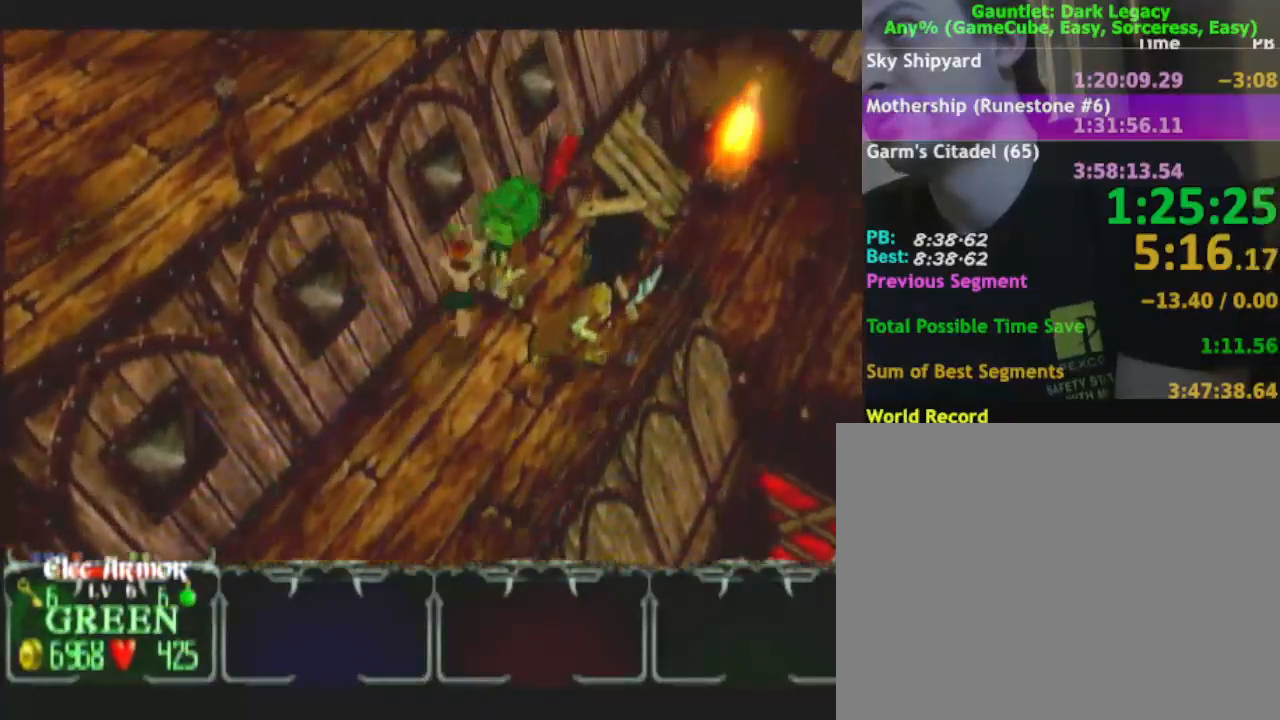
{"buttons": [], "left_stick": "up-right", "right_stick": "center", "button_events": []}
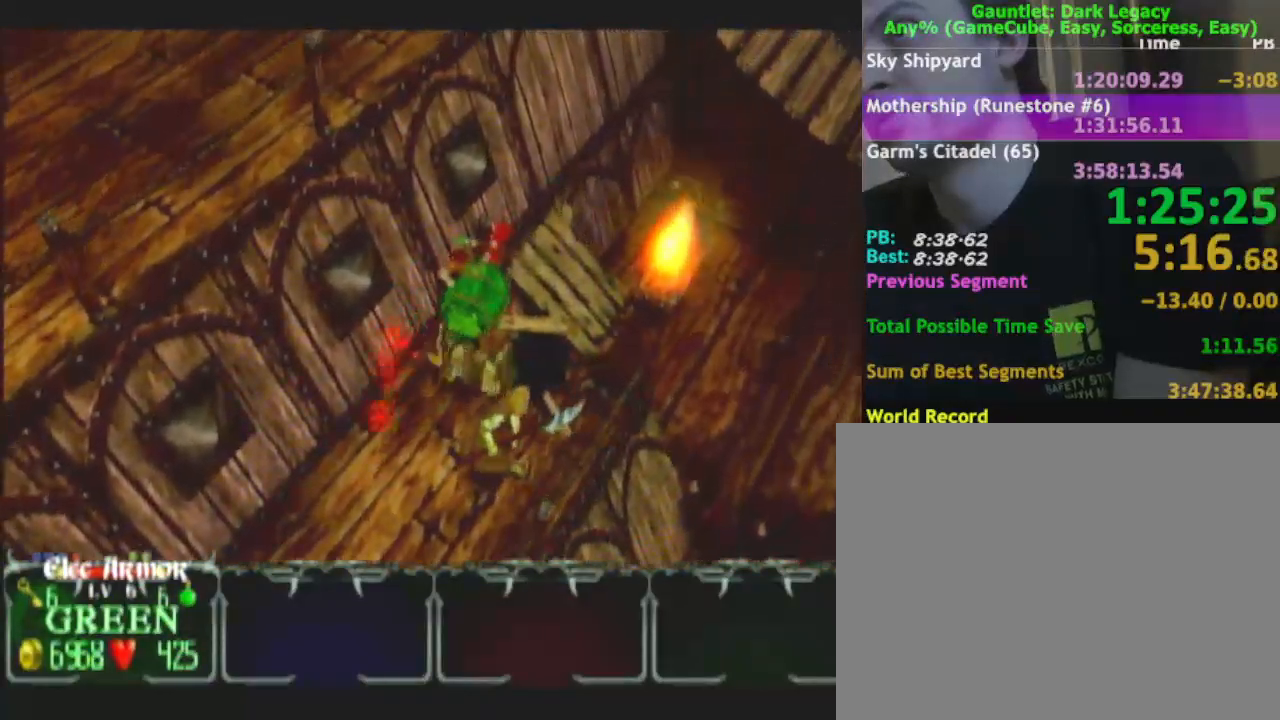
{"buttons": [], "left_stick": "down", "right_stick": "center", "button_events": []}
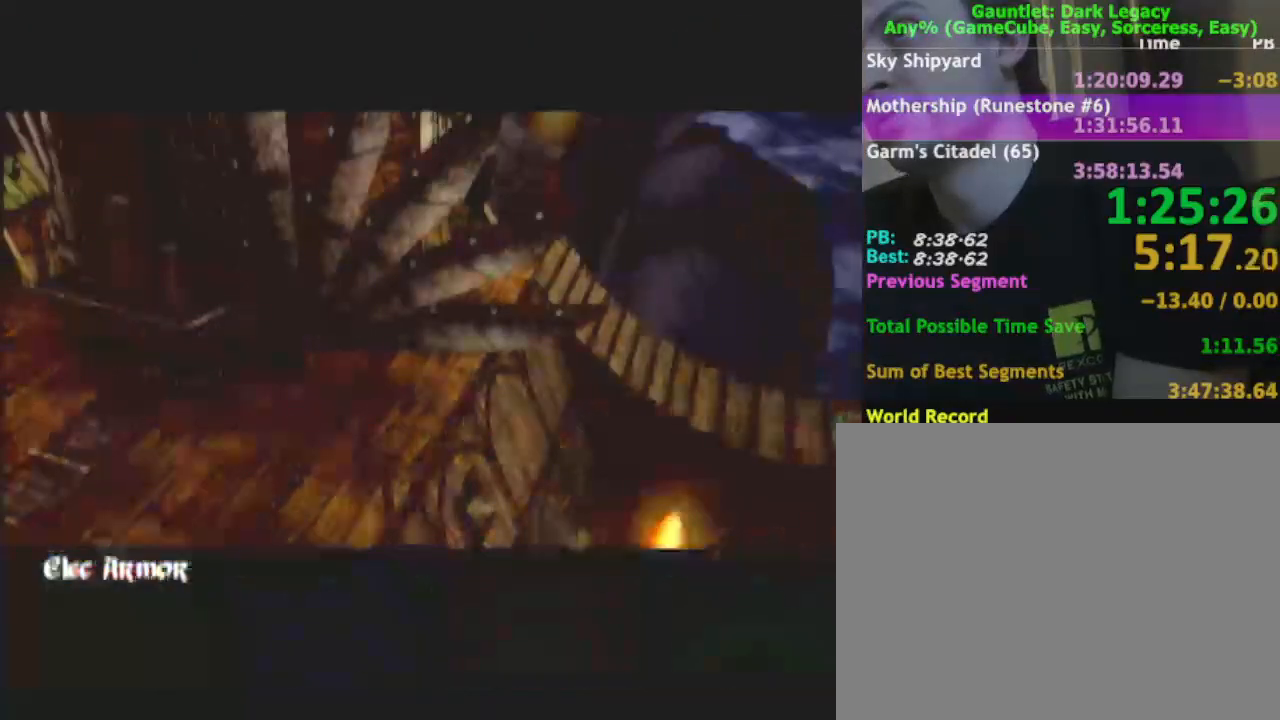
{"buttons": [], "left_stick": "down-left", "right_stick": "center", "button_events": []}
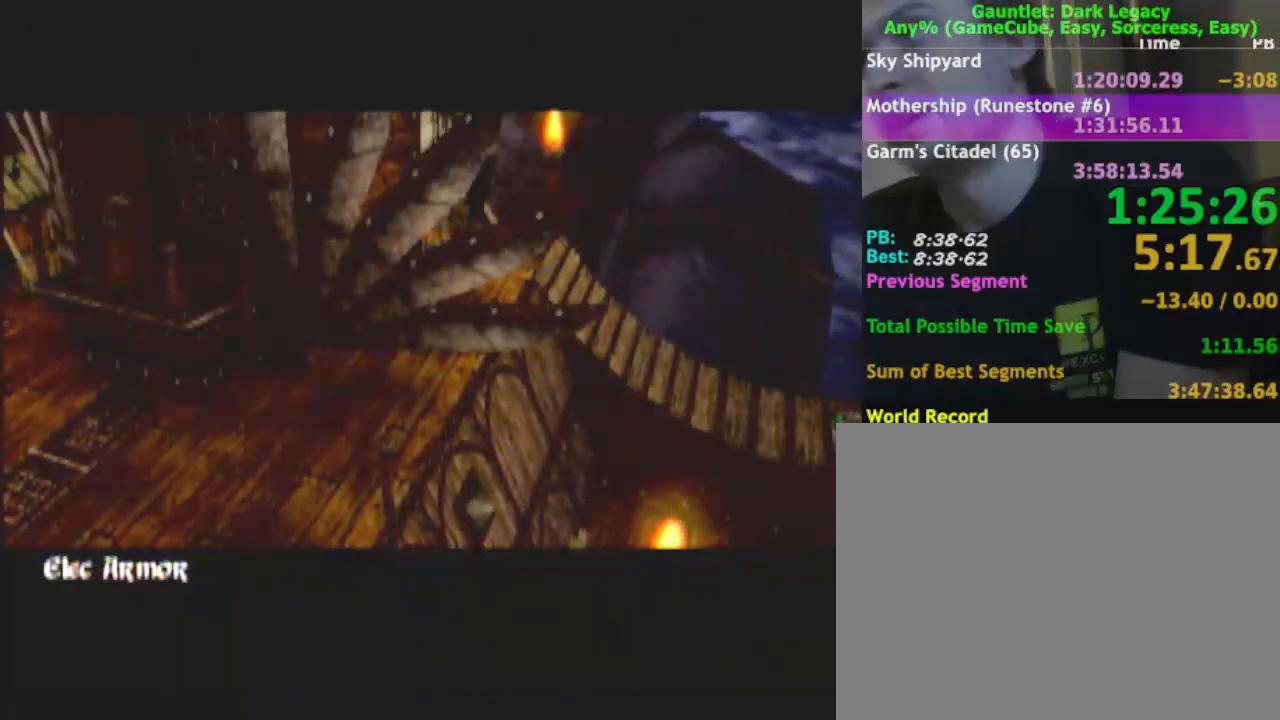
{"buttons": [], "left_stick": "down-left", "right_stick": "center", "button_events": []}
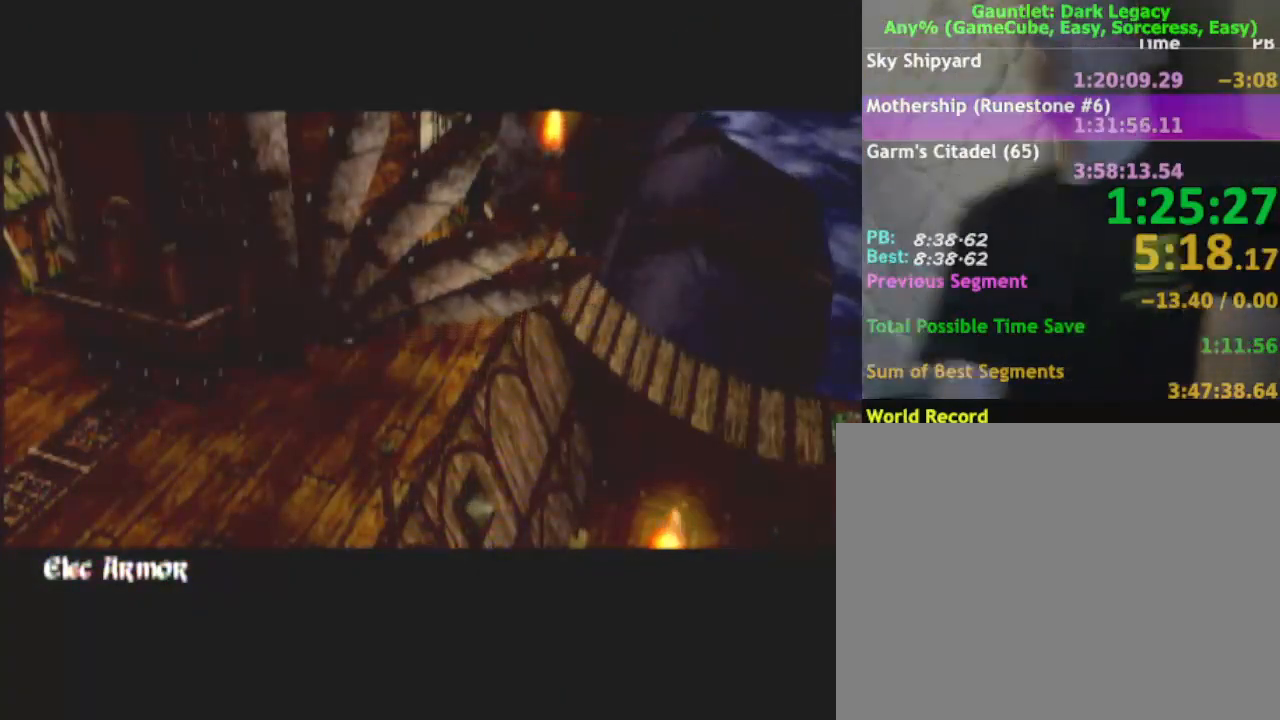
{"buttons": [], "left_stick": "down-left", "right_stick": "center", "button_events": []}
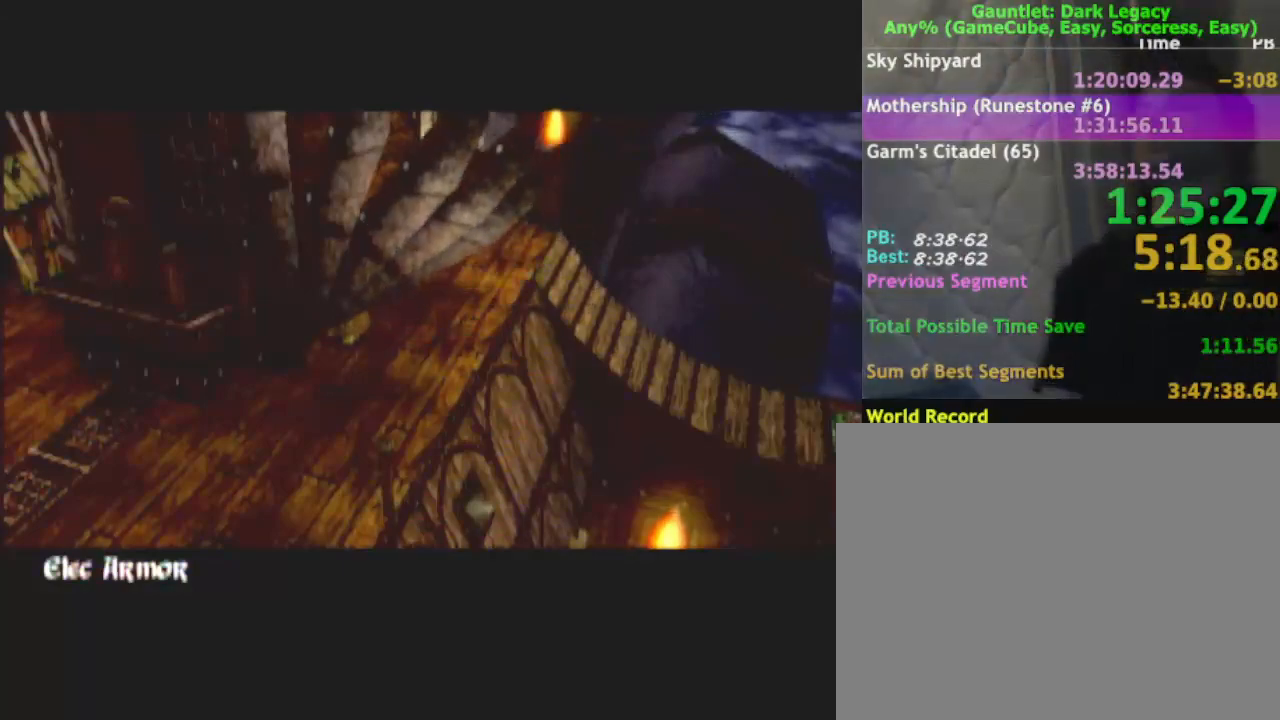
{"buttons": [], "left_stick": "down-left", "right_stick": "center", "button_events": []}
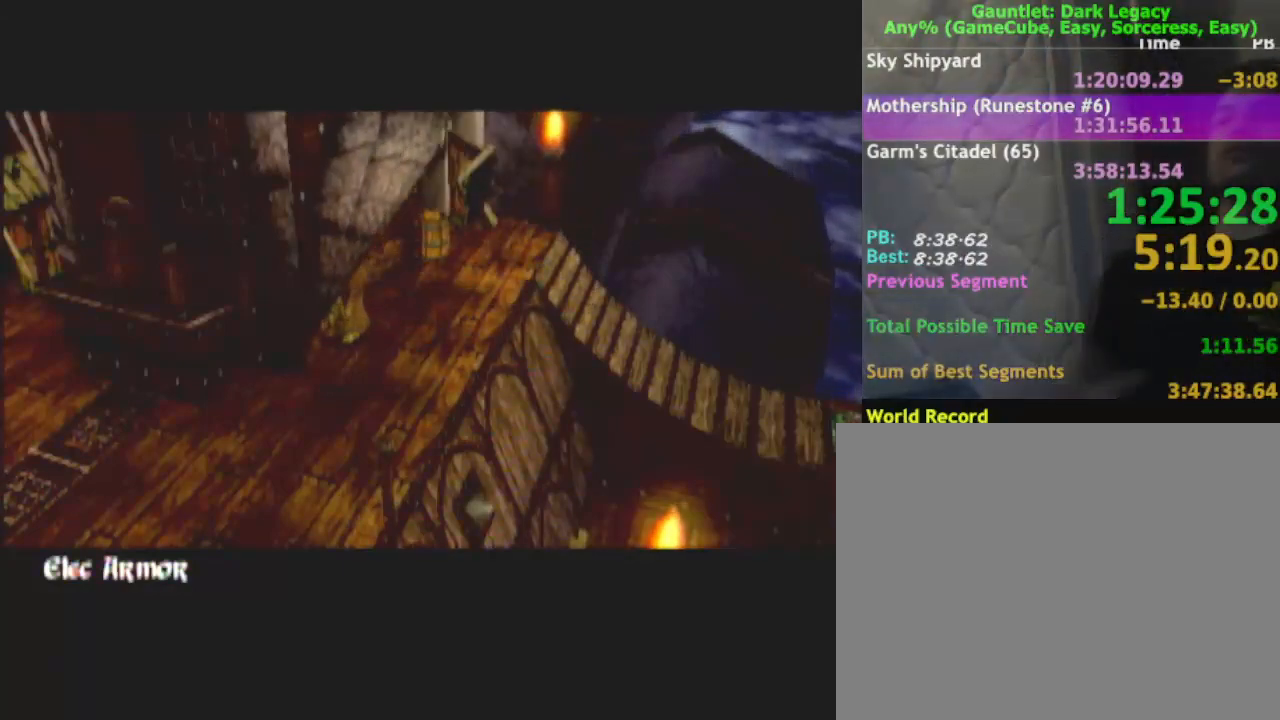
{"buttons": [], "left_stick": "down-left", "right_stick": "center", "button_events": []}
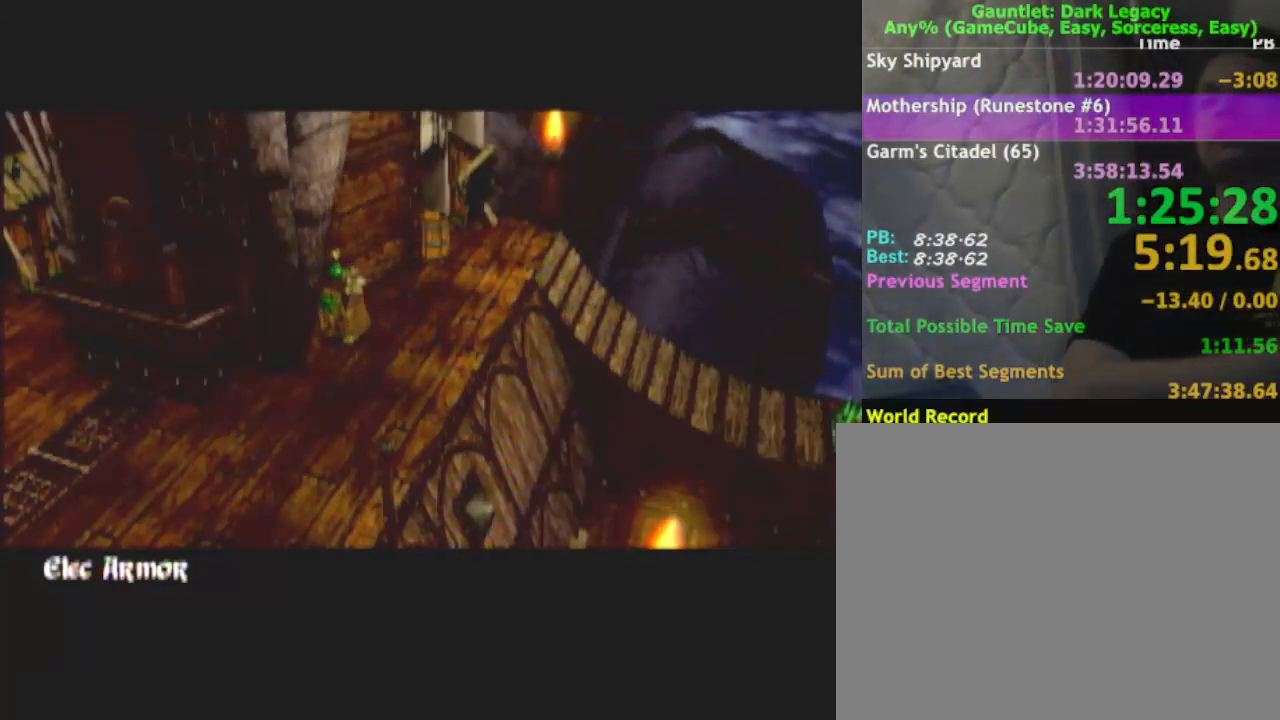
{"buttons": [], "left_stick": "down-left", "right_stick": "center", "button_events": []}
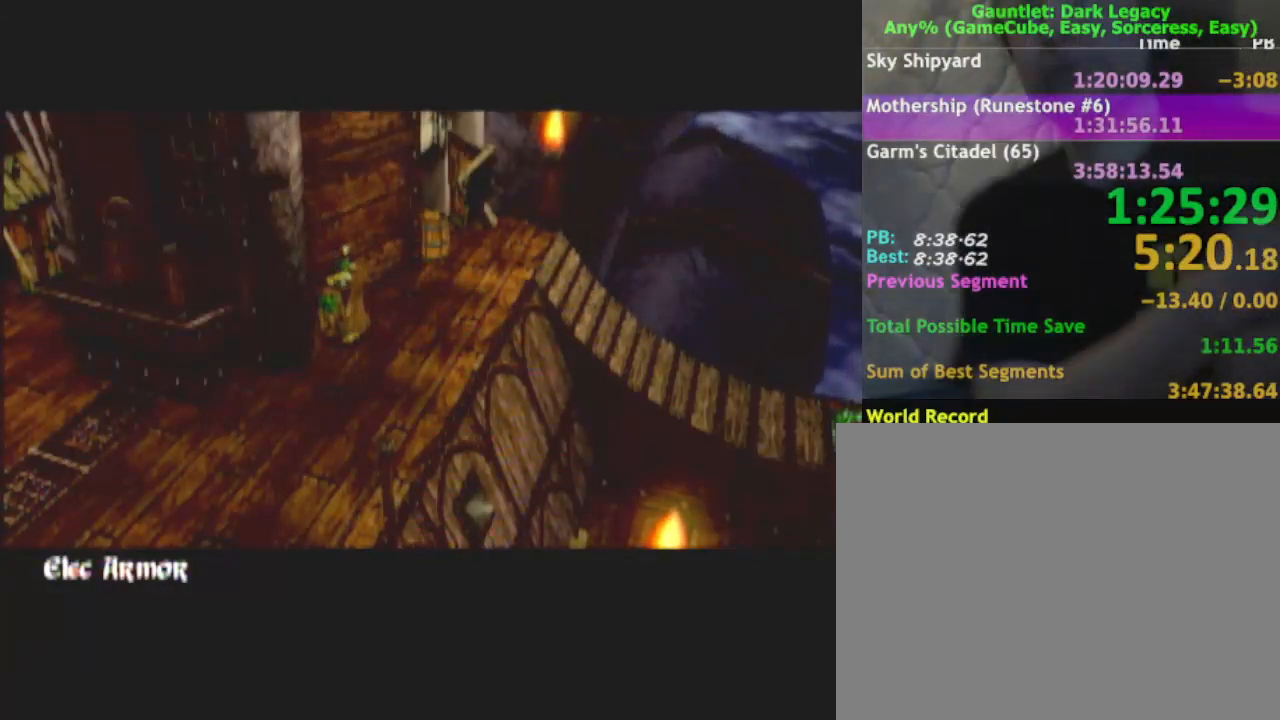
{"buttons": ["L1"], "left_stick": "down-left", "right_stick": "center", "button_events": [[450, "L1", "down"]]}
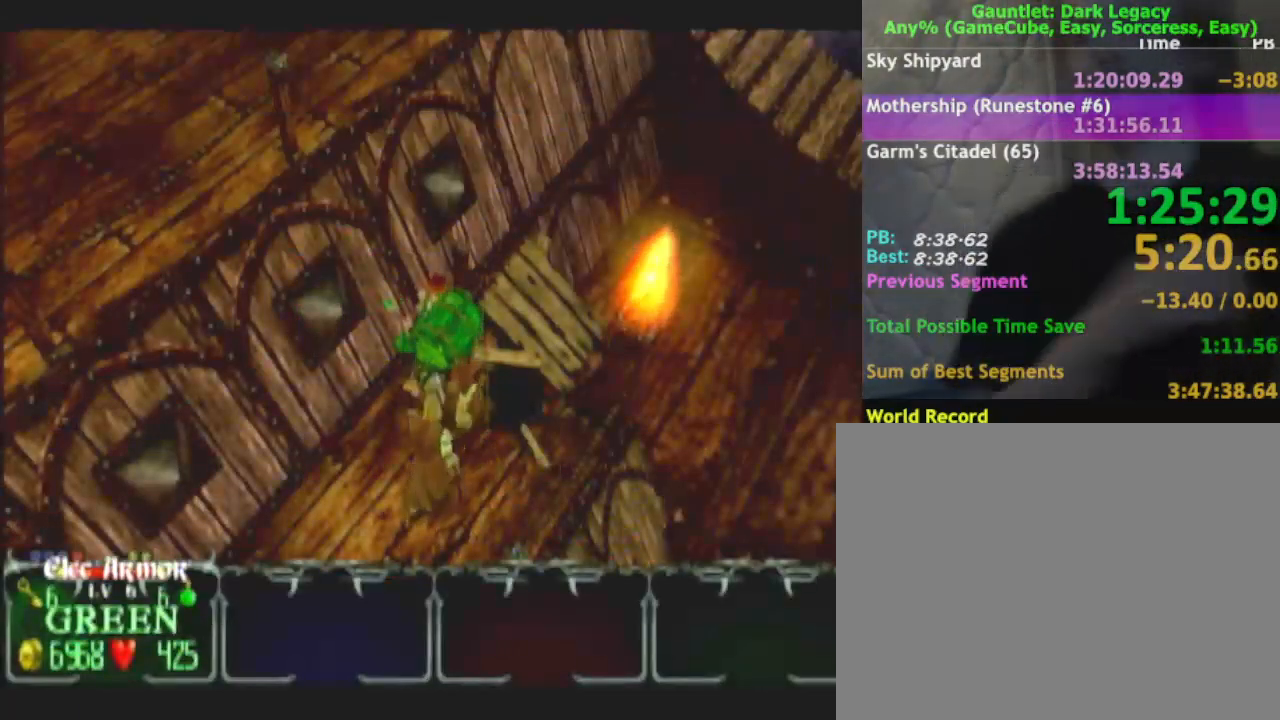
{"buttons": [], "left_stick": "down-left", "right_stick": "center", "button_events": [[67, "L1", "up"]]}
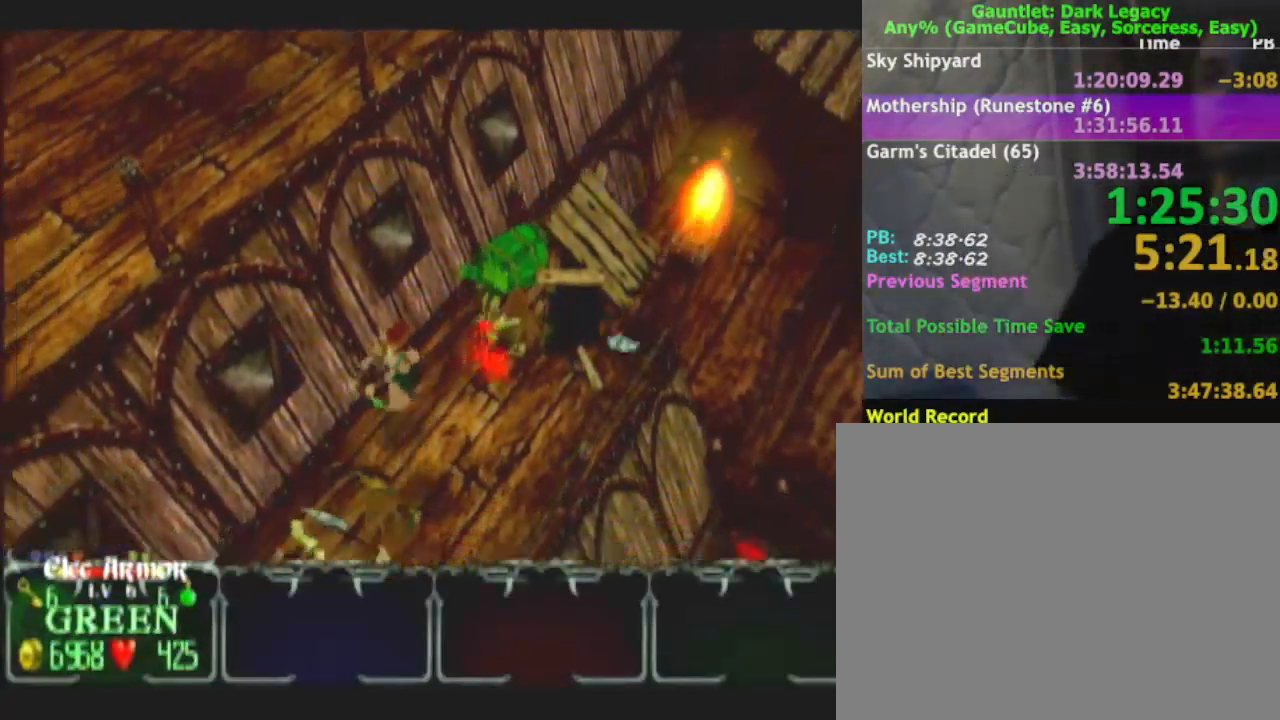
{"buttons": [], "left_stick": "down-left", "right_stick": "center", "button_events": [[200, "L1", "down"], [333, "L1", "up"]]}
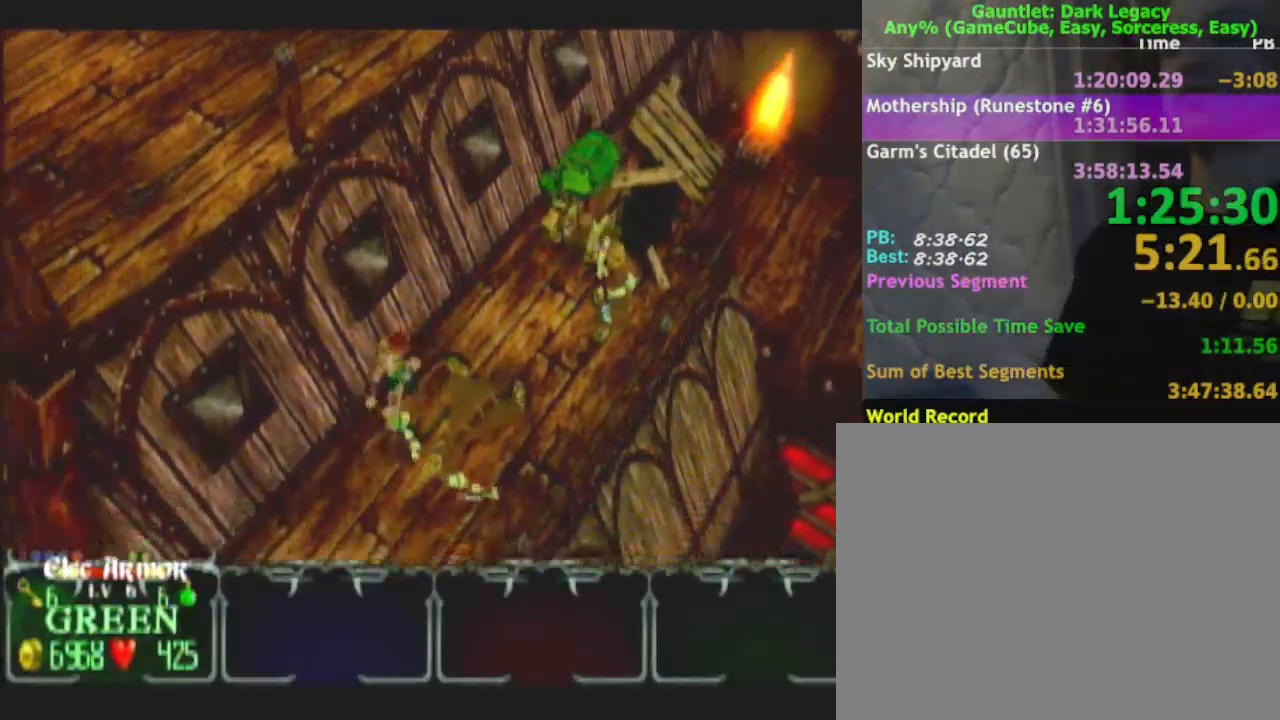
{"buttons": [], "left_stick": "down-left", "right_stick": "center", "button_events": [[333, "DPAD_LEFT", "down"], [433, "DPAD_LEFT", "up"]]}
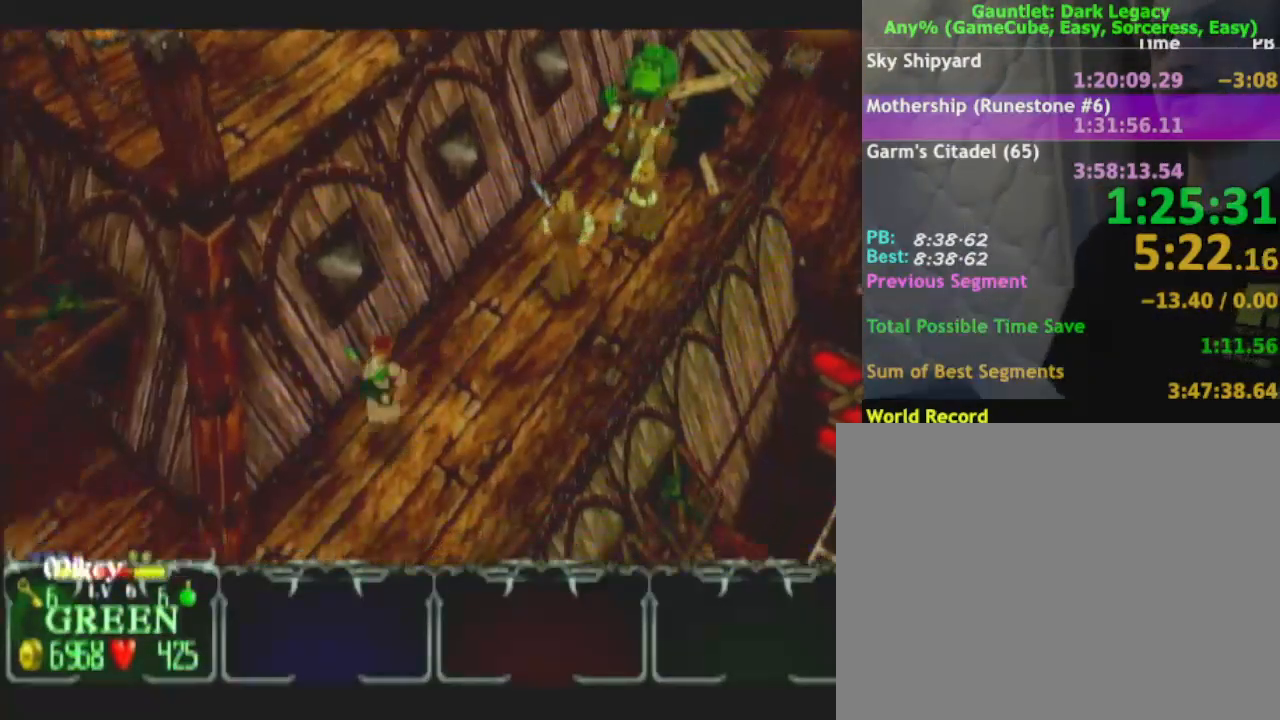
{"buttons": [], "left_stick": "down-left", "right_stick": "center", "button_events": [[167, "DPAD_UP", "down"], [300, "DPAD_UP", "up"]]}
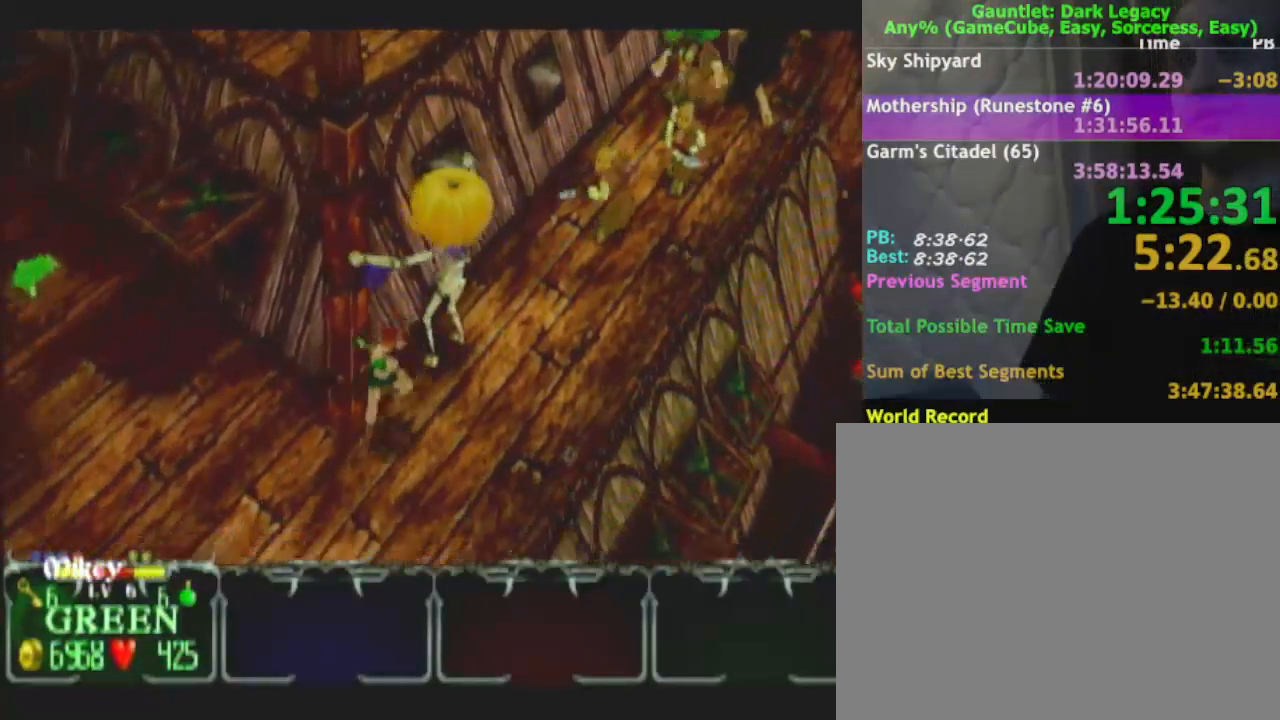
{"buttons": [], "left_stick": "down-left", "right_stick": "center"}
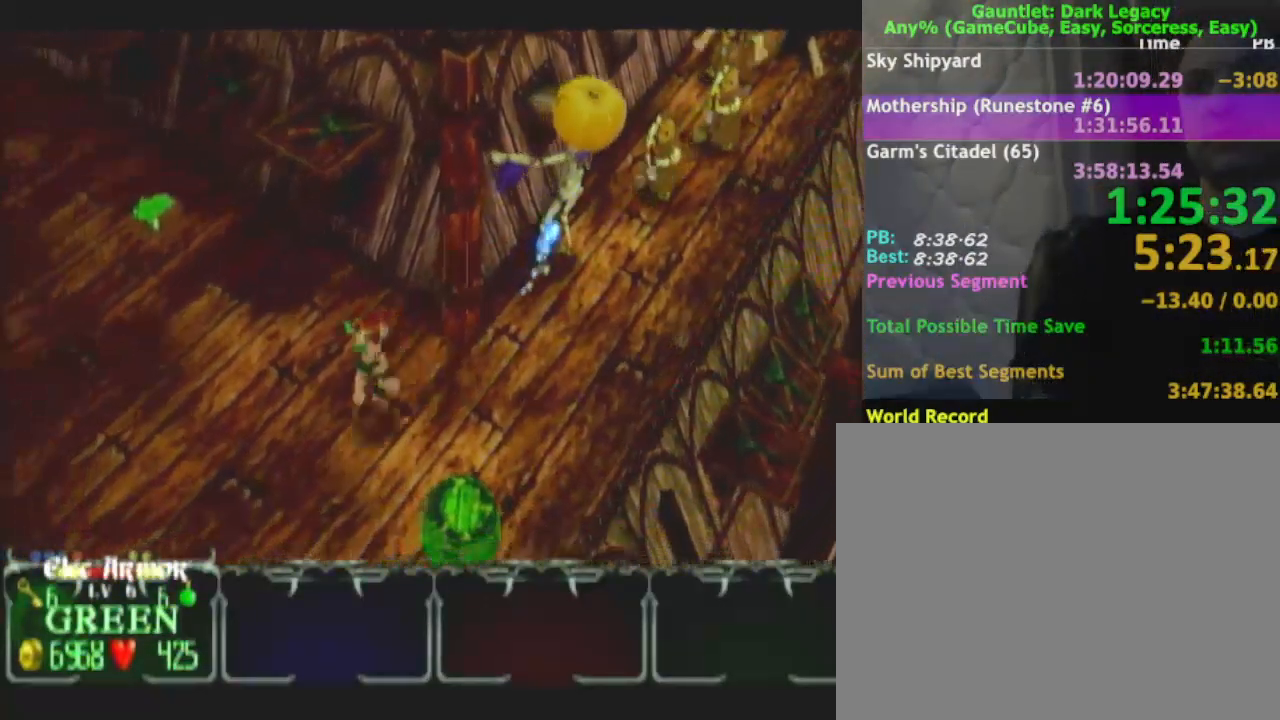
{"buttons": [], "left_stick": "down-left", "right_stick": "center"}